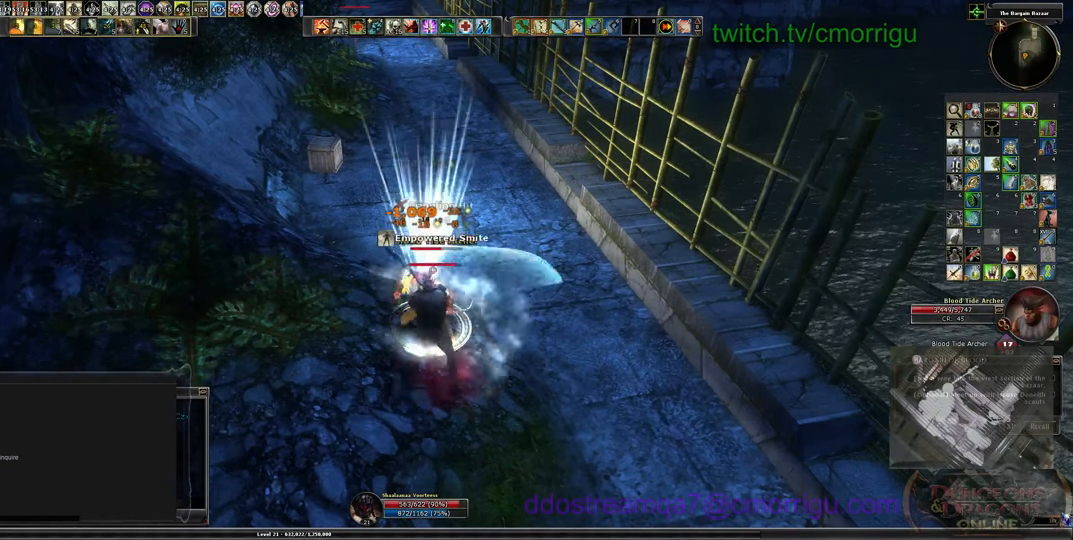
Gameplay with keyboard; each line is a JSON object with the keys held at the frame after it. "events" lists presses ("down") and releases ("up") of ".", "/", "0", "1", "2", "3", "4", "5", "6", "7", "8", "9", "a", "b", "backslash", "backspace", "c", "caps_lock", "comma", "ctrl_l", "ctrl_r", "d", "e", "equals", "escape", "f", "f1", "f10", "f11", "f12", "f2", "f3", "f4", "f5", "f6", "f7", "f8", "f9", "g", "h", "i", "j", "k", "l", "lbracket", "m", "minus", "n", "o", "p", "q", "quote", "r", "rbracket", "return", "s", "semicolon", "shift_l", "shift_r", "space", "t", "tab", "tilde", "u", "v", "w", "x", "y" and "z" between this image and that frame as [ms after this image, input, new state], when the widget could be followed in between. No other keys are recorded. Mouse input is not recorded.
{"keys": [], "events": []}
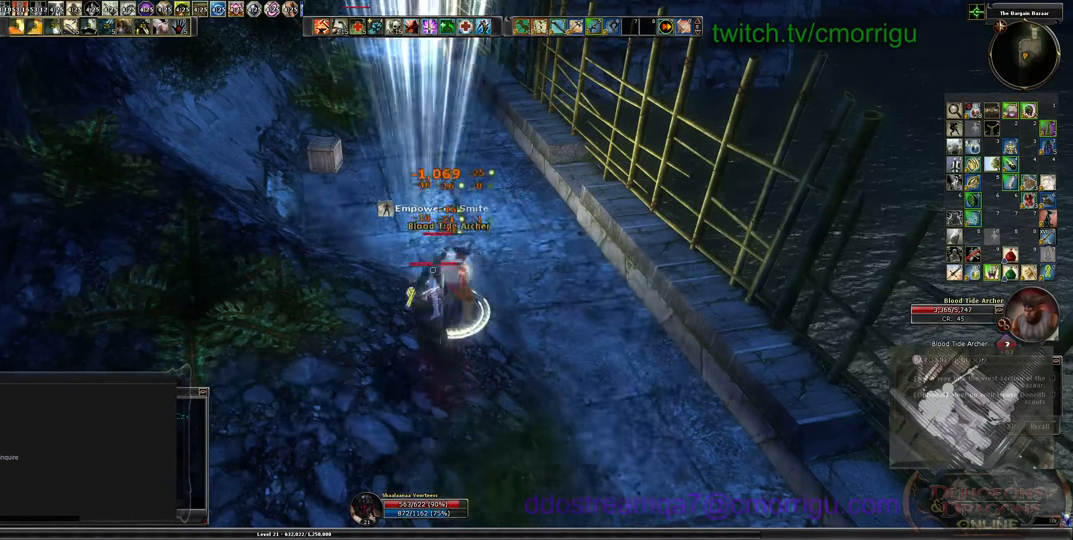
{"keys": ["d", "w"], "events": [[233, "d", "down"], [333, "w", "down"]]}
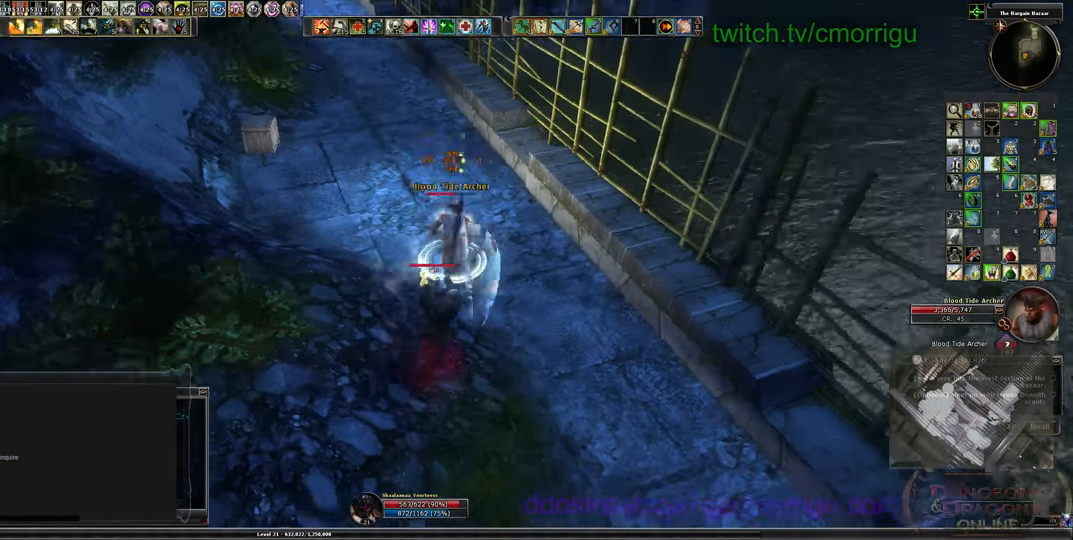
{"keys": ["d", "w"], "events": [[33, "d", "up"], [400, "d", "down"]]}
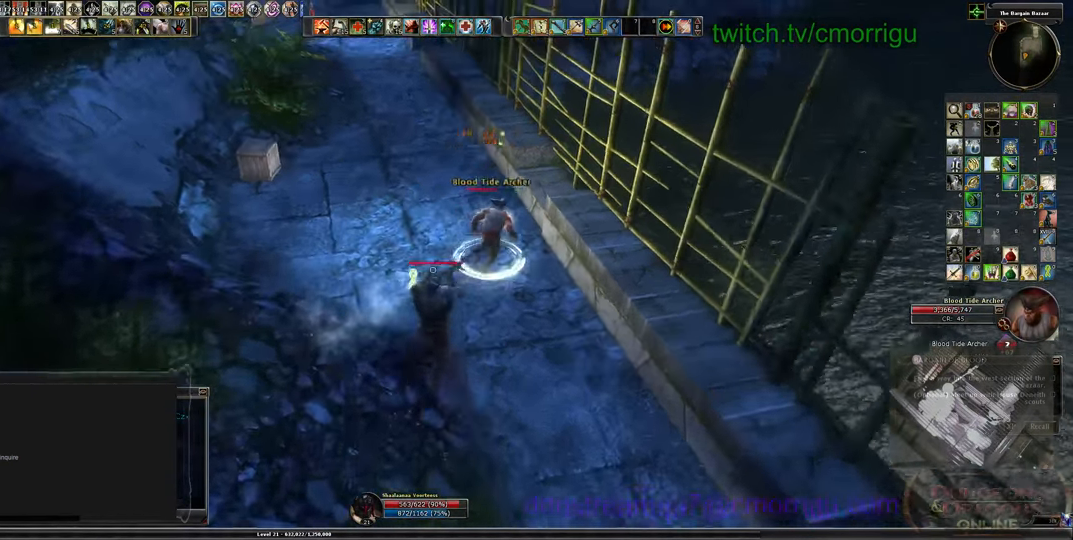
{"keys": ["d", "w"], "events": []}
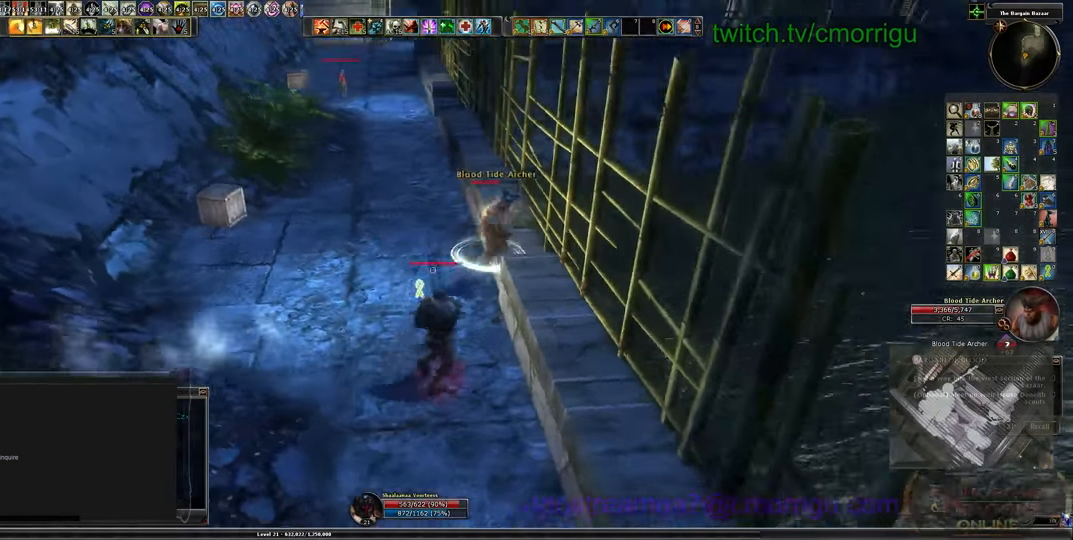
{"keys": ["4"], "events": [[67, "d", "up"], [300, "w", "up"], [466, "4", "down"]]}
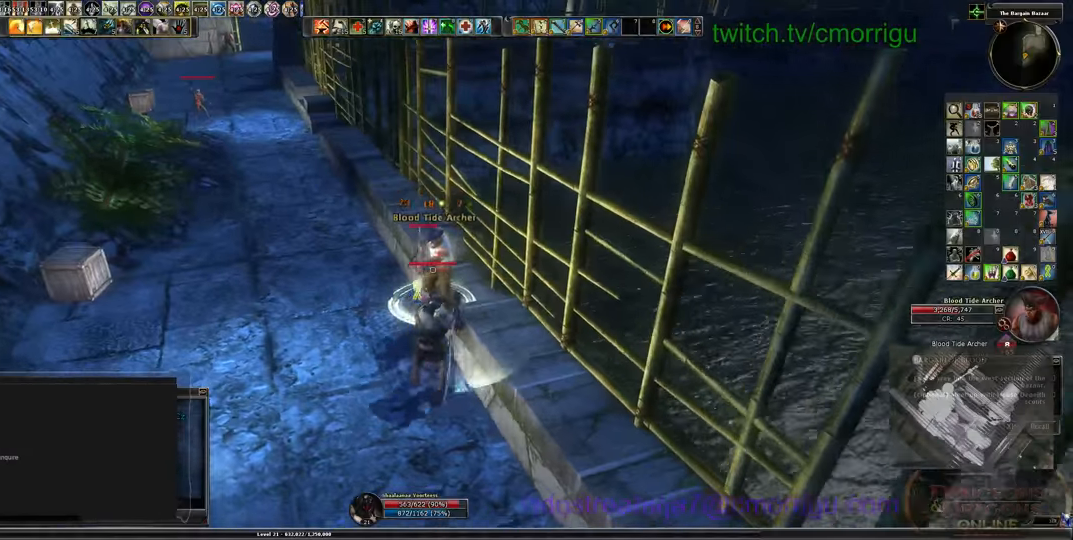
{"keys": [], "events": [[166, "4", "up"]]}
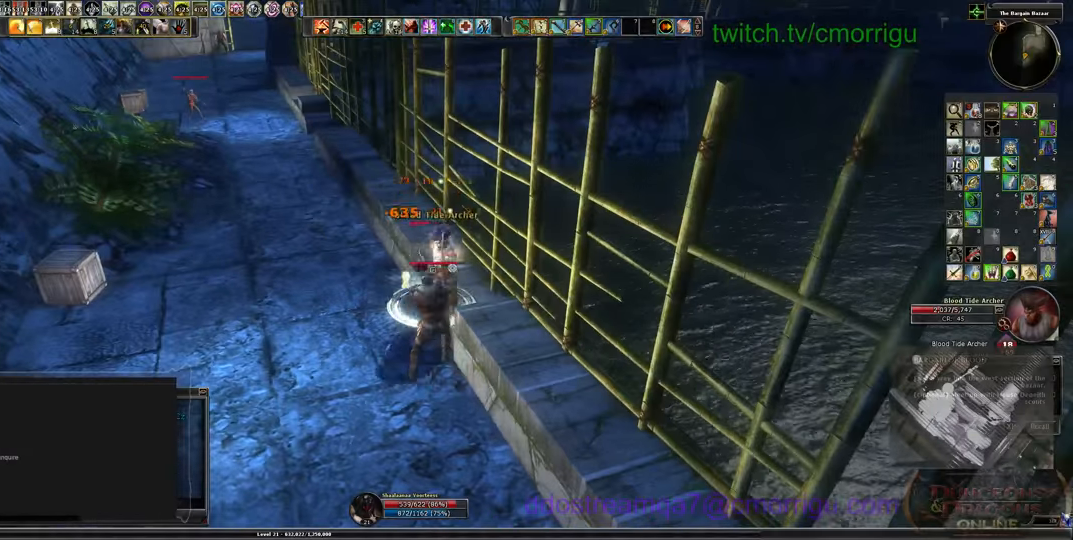
{"keys": [], "events": []}
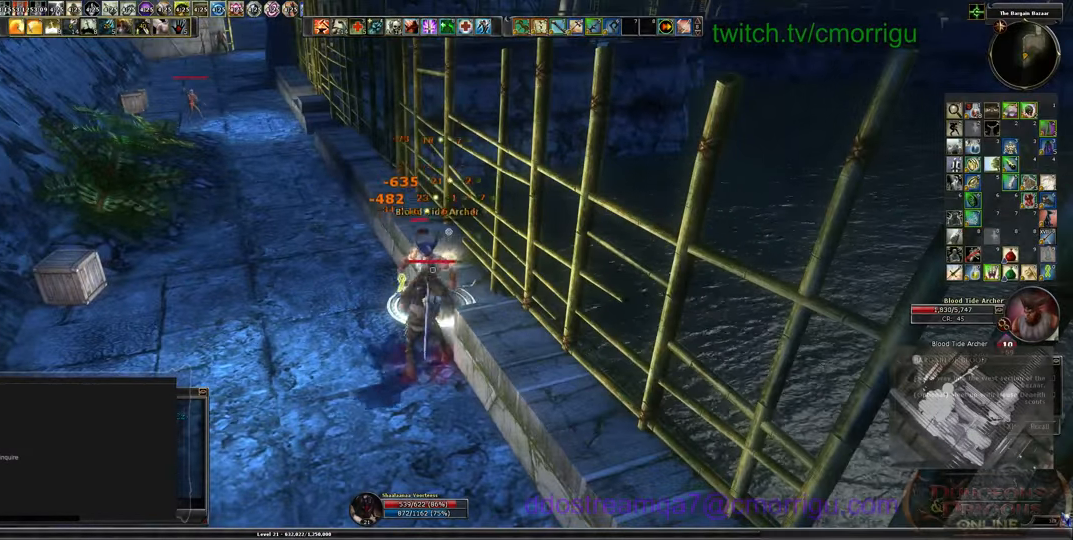
{"keys": [], "events": []}
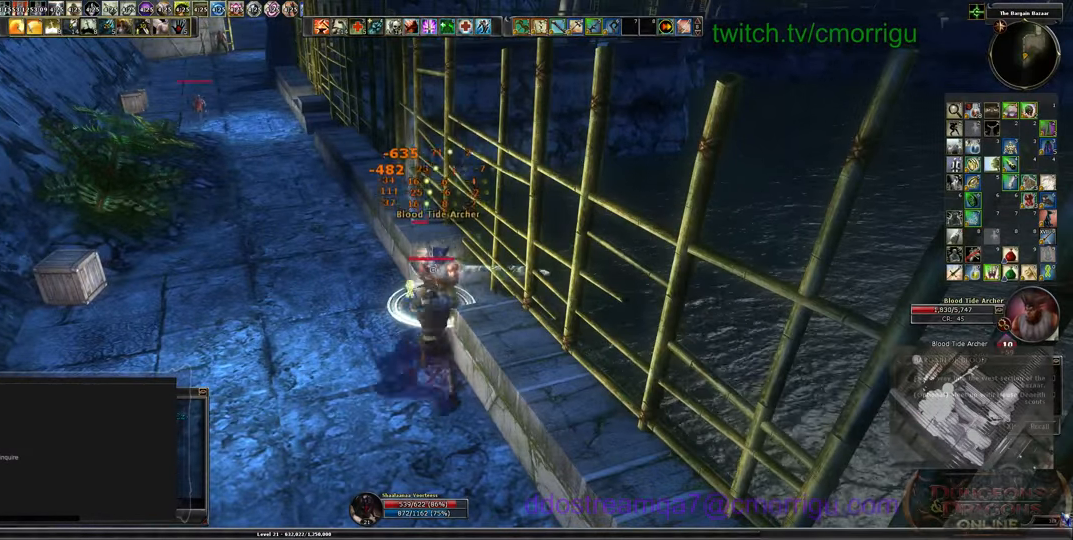
{"keys": [], "events": [[166, "1", "down"], [433, "1", "up"]]}
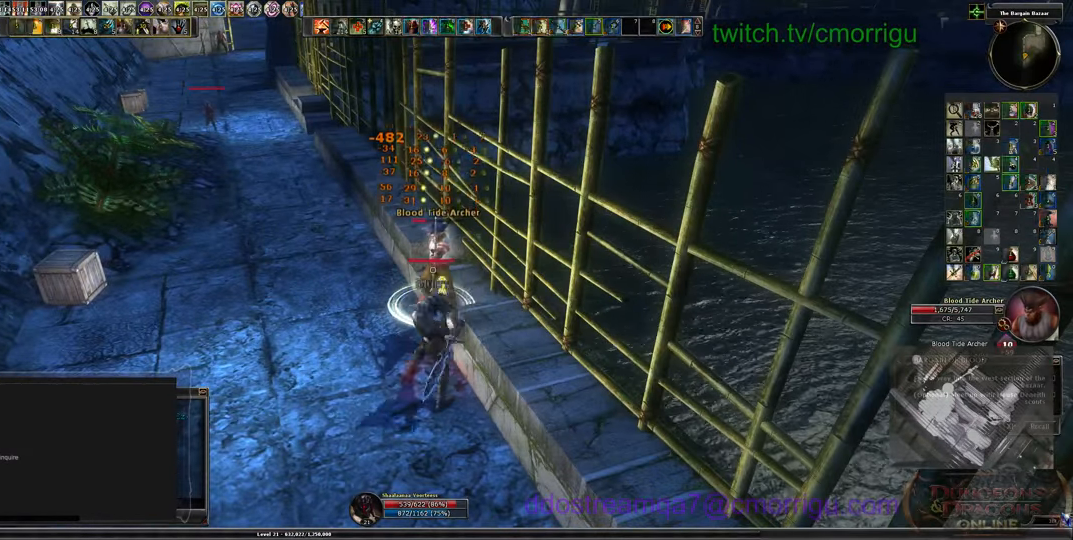
{"keys": [], "events": []}
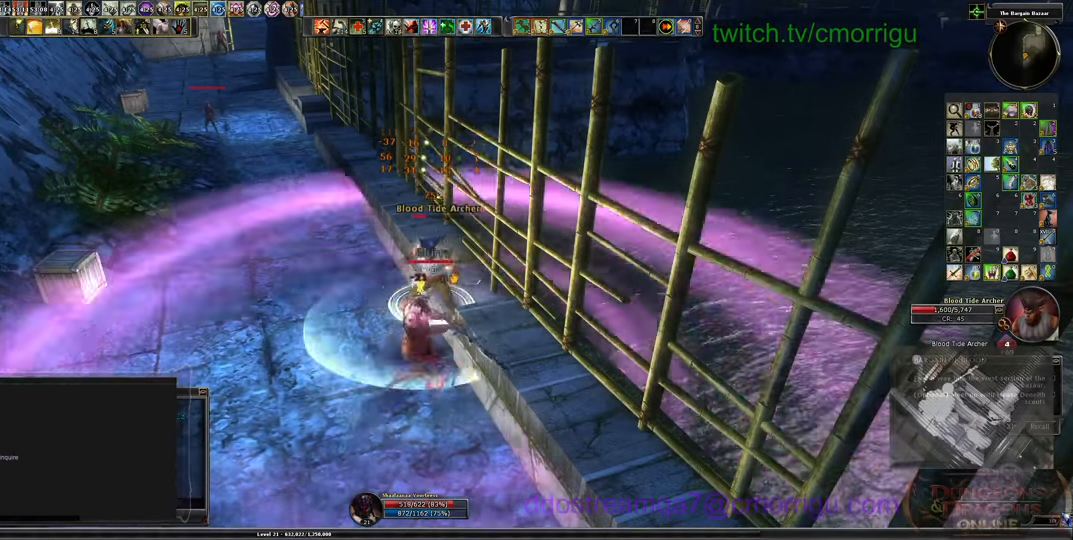
{"keys": [], "events": [[300, "2", "down"], [500, "2", "up"]]}
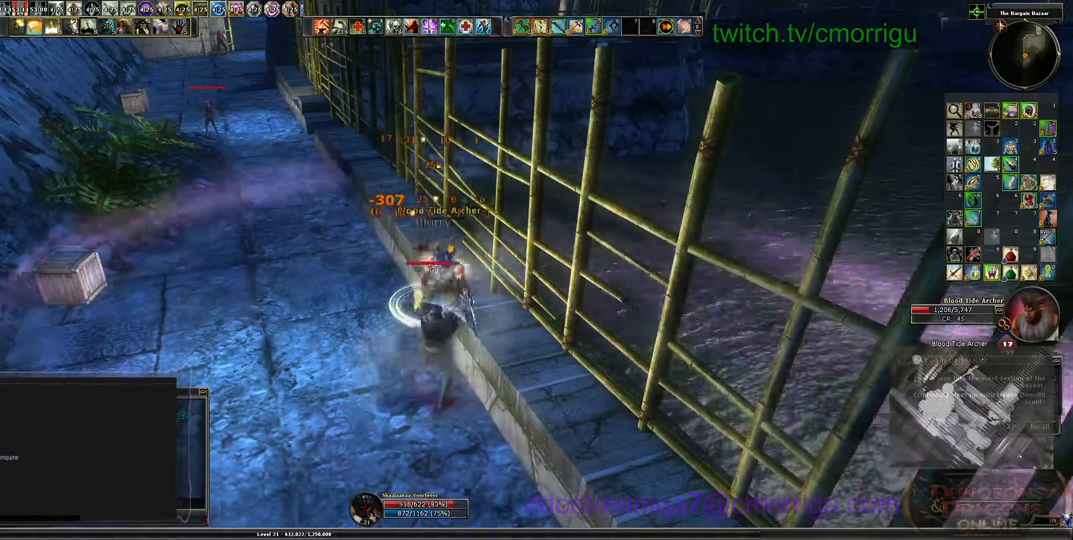
{"keys": [], "events": []}
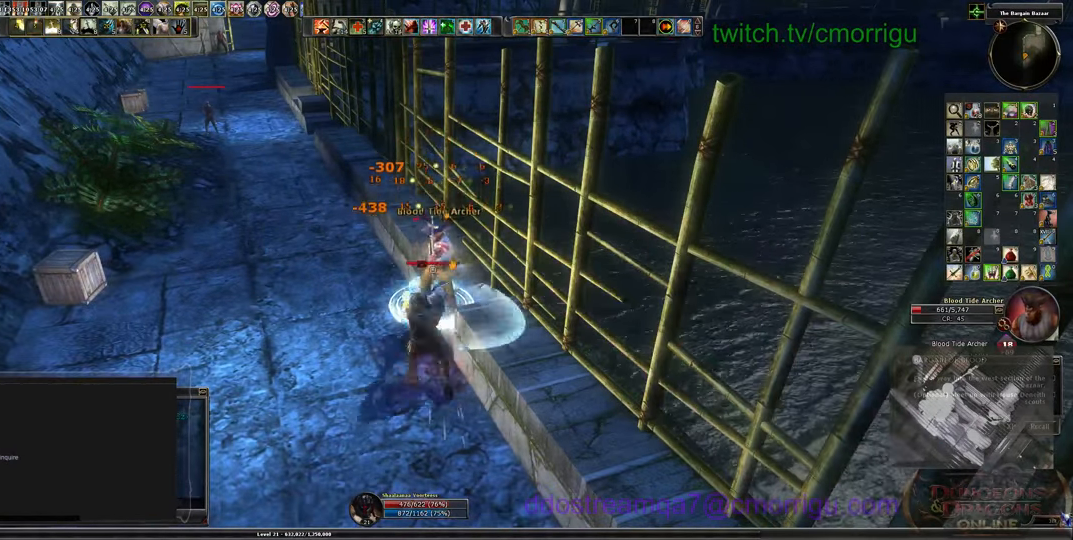
{"keys": [], "events": []}
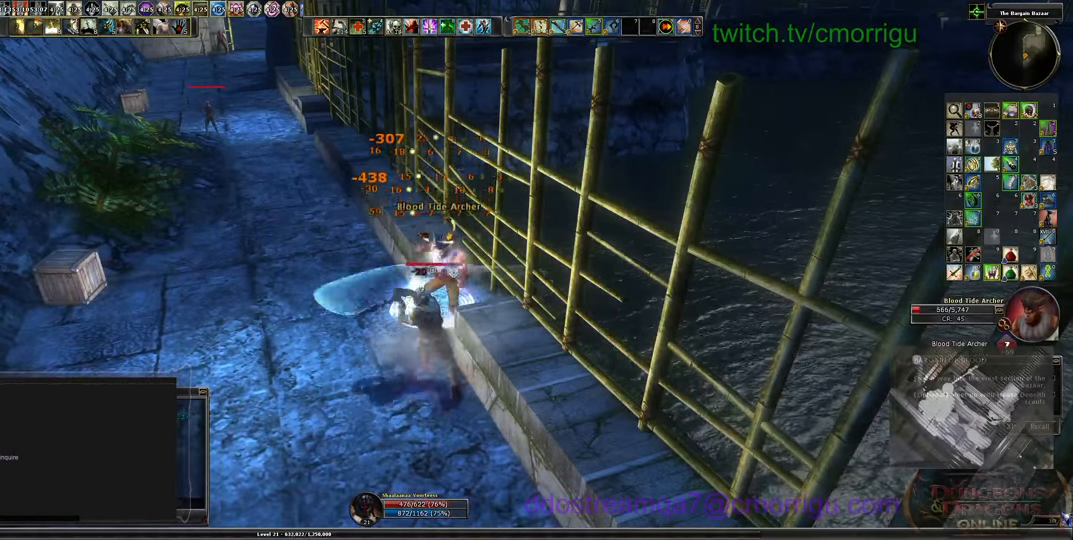
{"keys": [], "events": []}
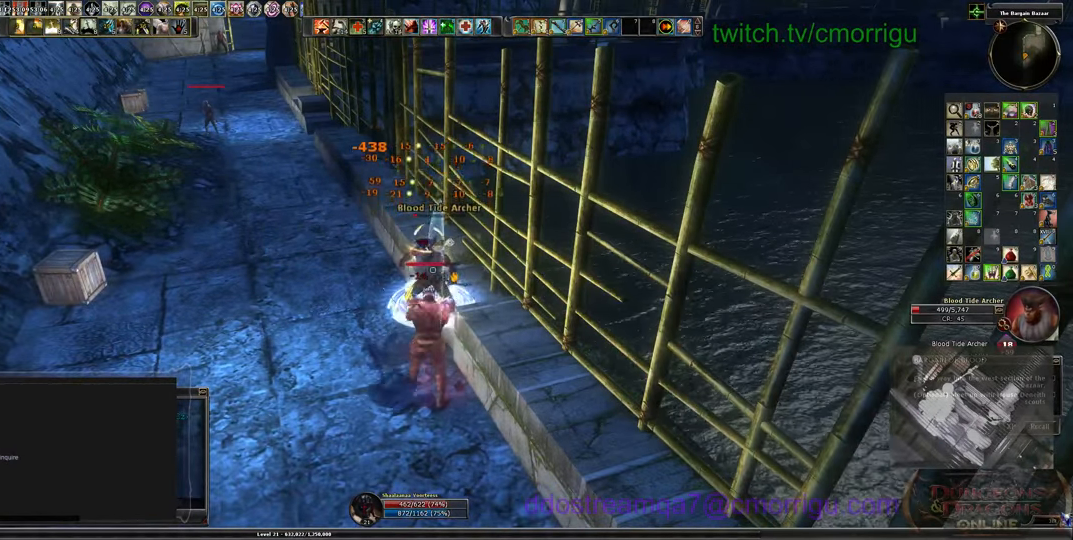
{"keys": [], "events": []}
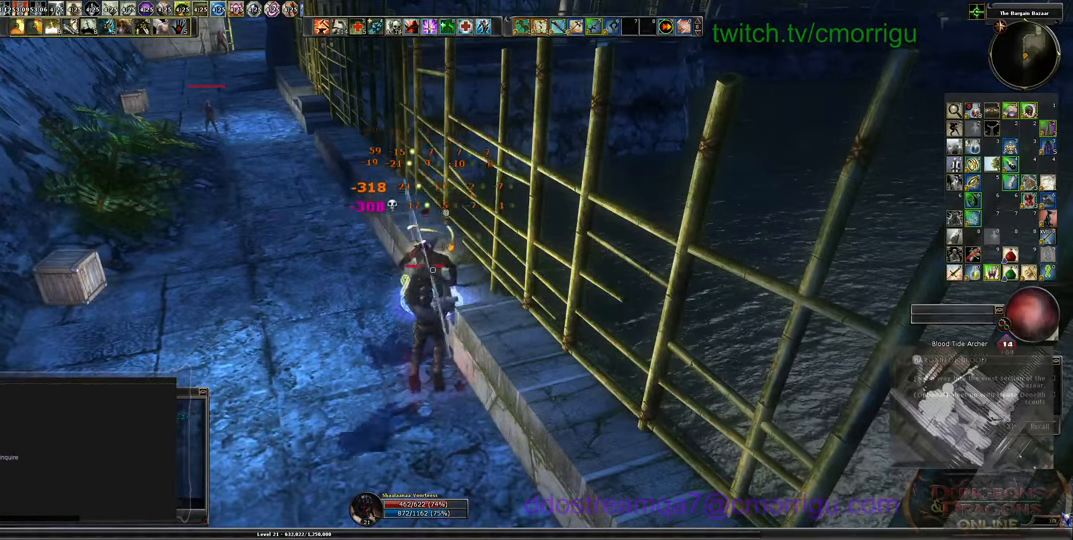
{"keys": ["a", "w"], "events": [[199, "a", "down"], [466, "w", "down"]]}
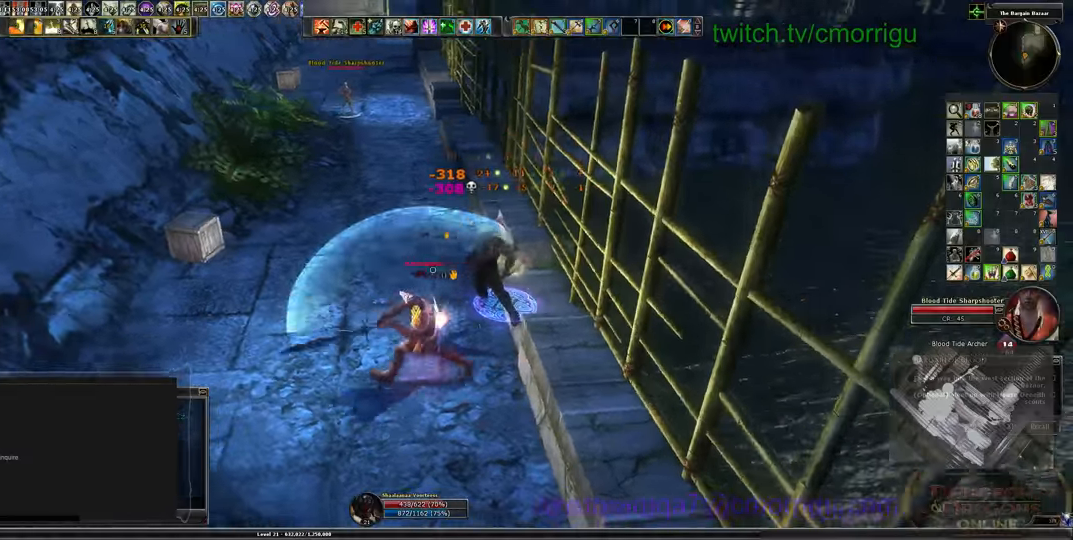
{"keys": ["a", "w"], "events": []}
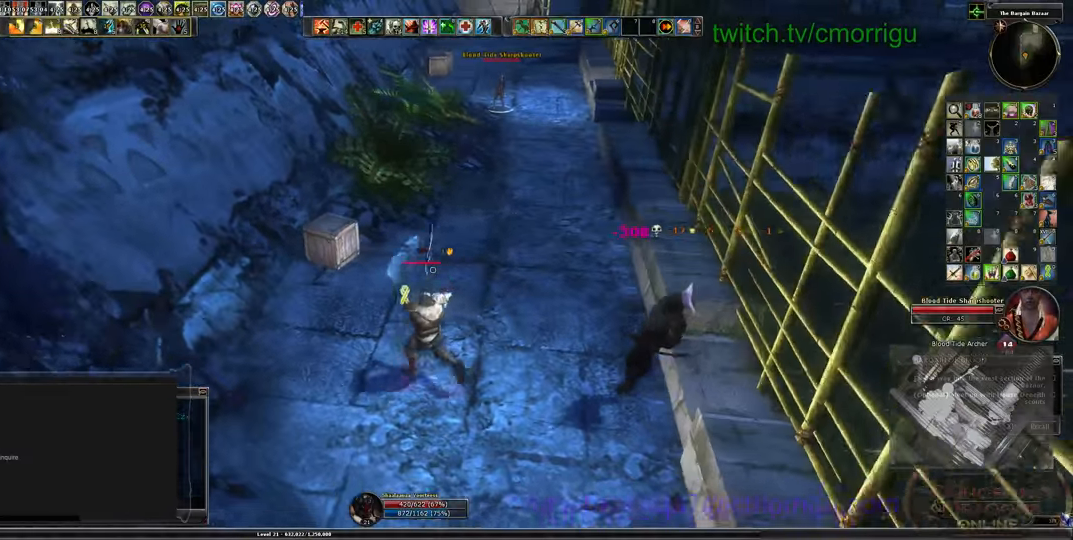
{"keys": ["w"], "events": [[466, "a", "up"]]}
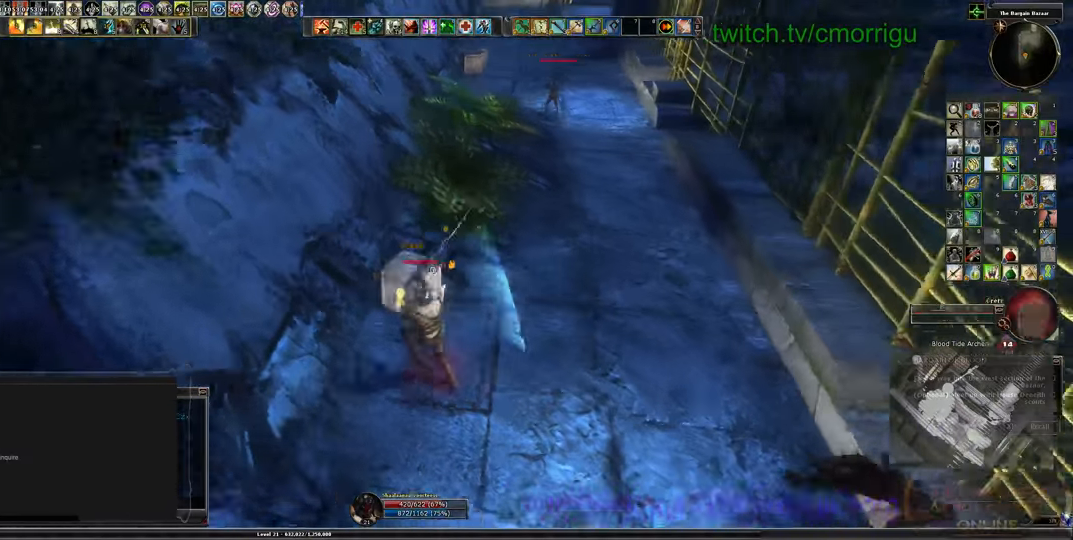
{"keys": ["d", "w"], "events": [[100, "d", "down"]]}
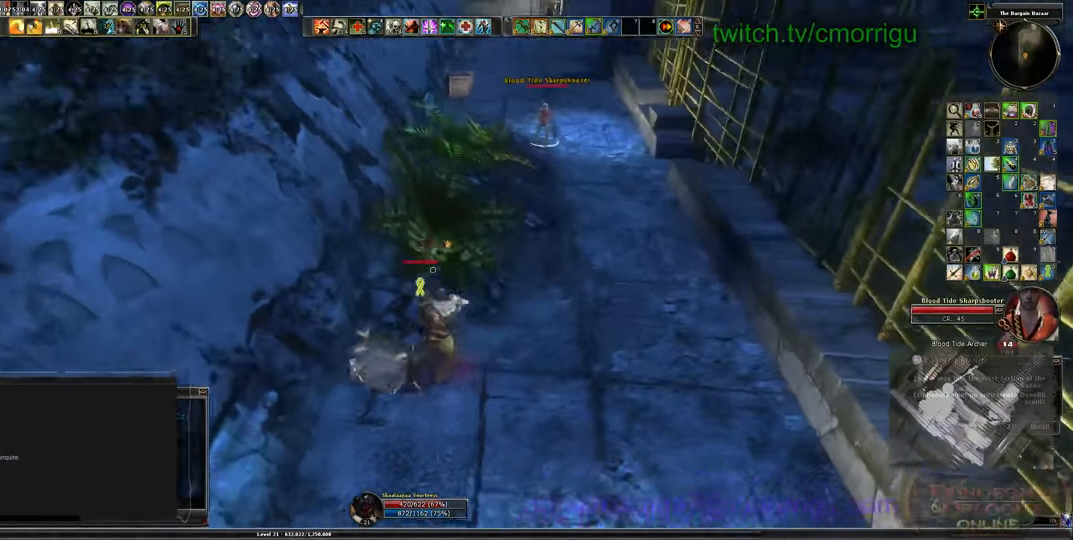
{"keys": ["d", "w"], "events": []}
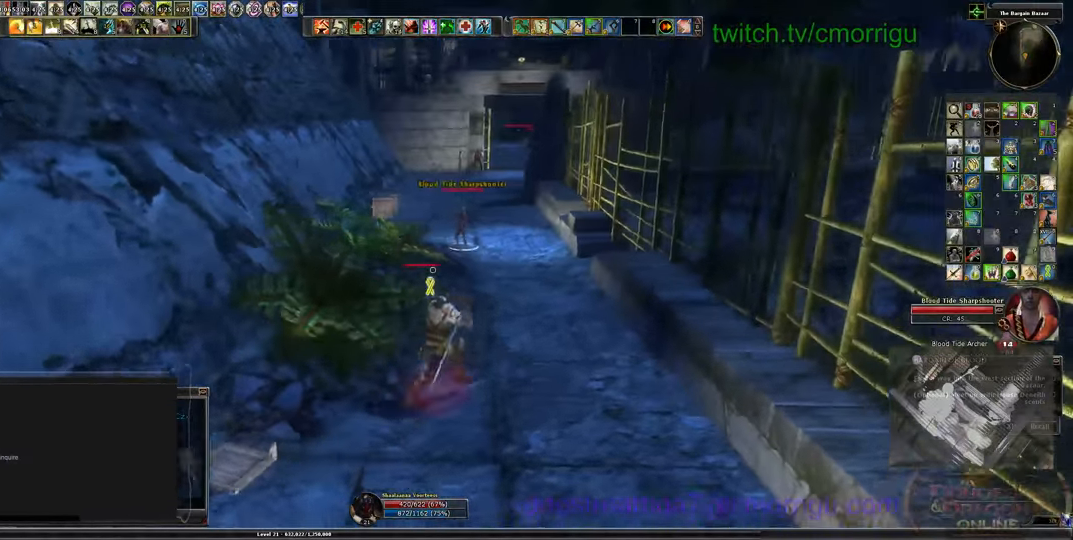
{"keys": ["w"], "events": [[133, "d", "up"]]}
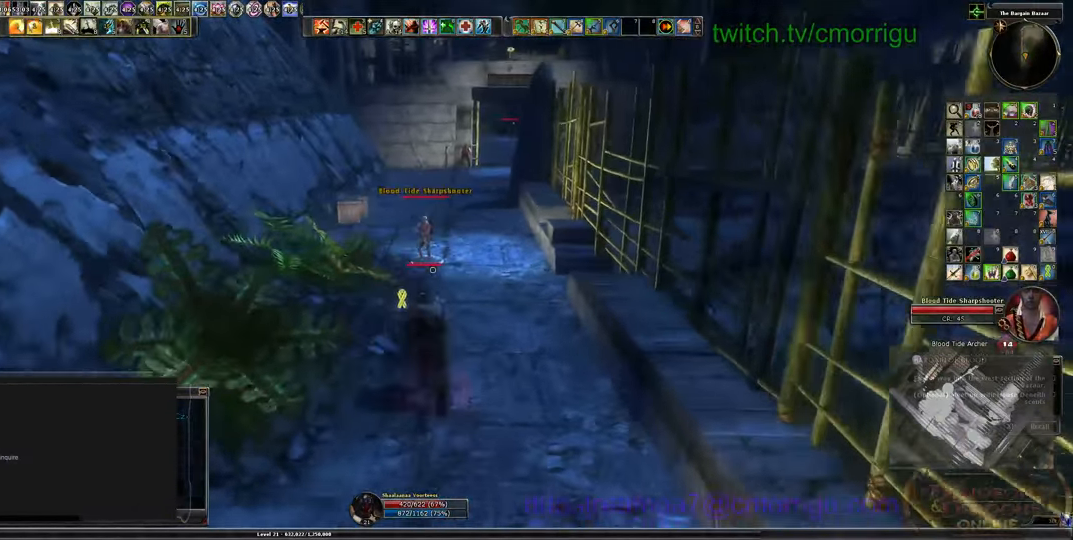
{"keys": ["w"], "events": []}
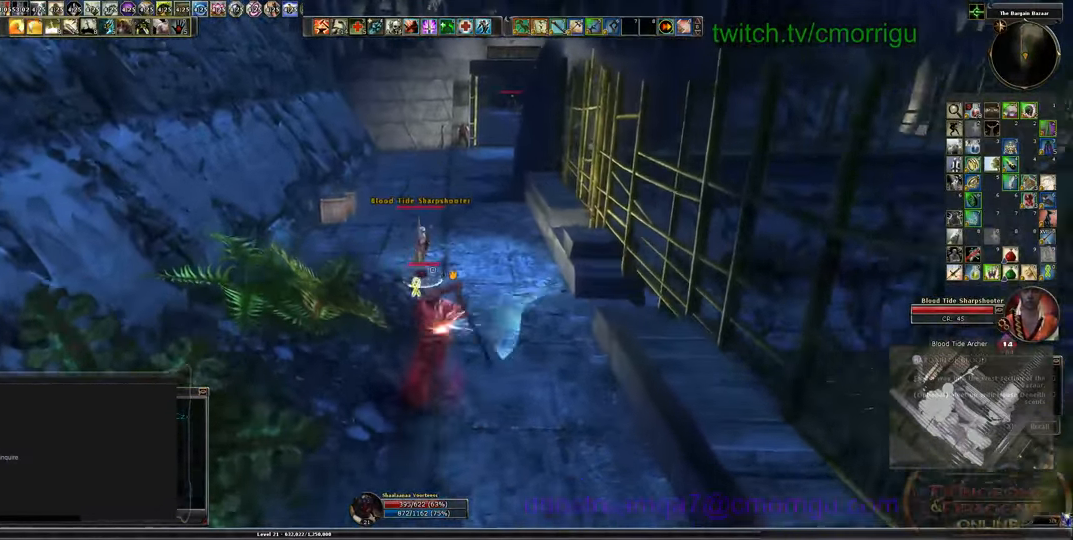
{"keys": ["1"], "events": [[366, "1", "down"], [433, "w", "up"]]}
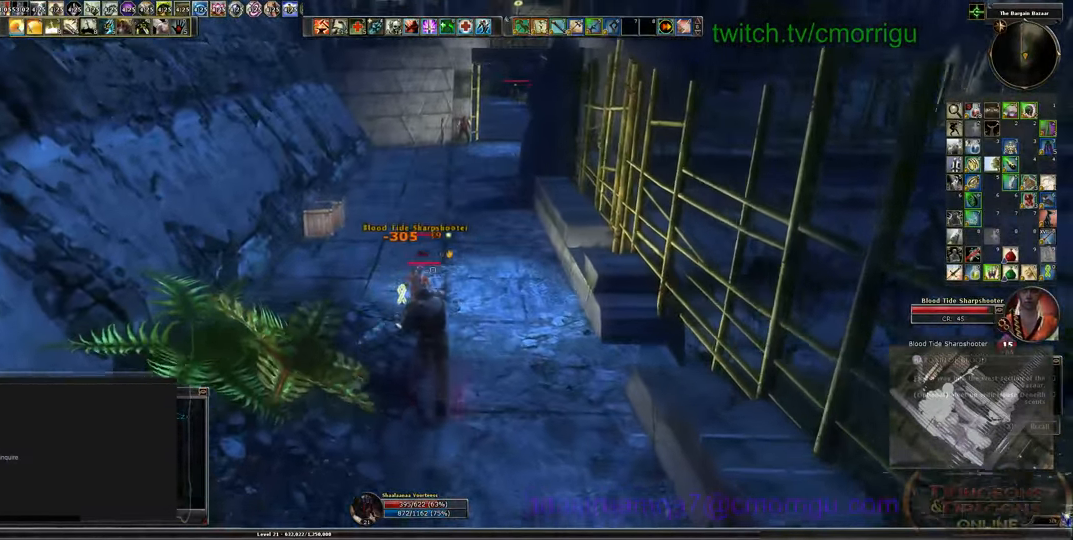
{"keys": ["2"], "events": [[66, "1", "up"], [500, "2", "down"]]}
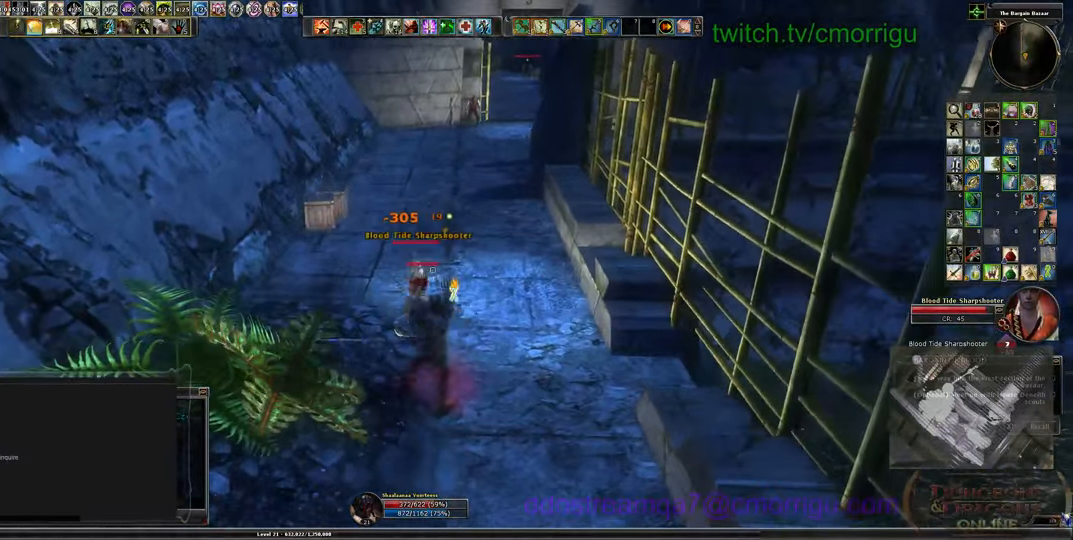
{"keys": [], "events": [[166, "2", "up"]]}